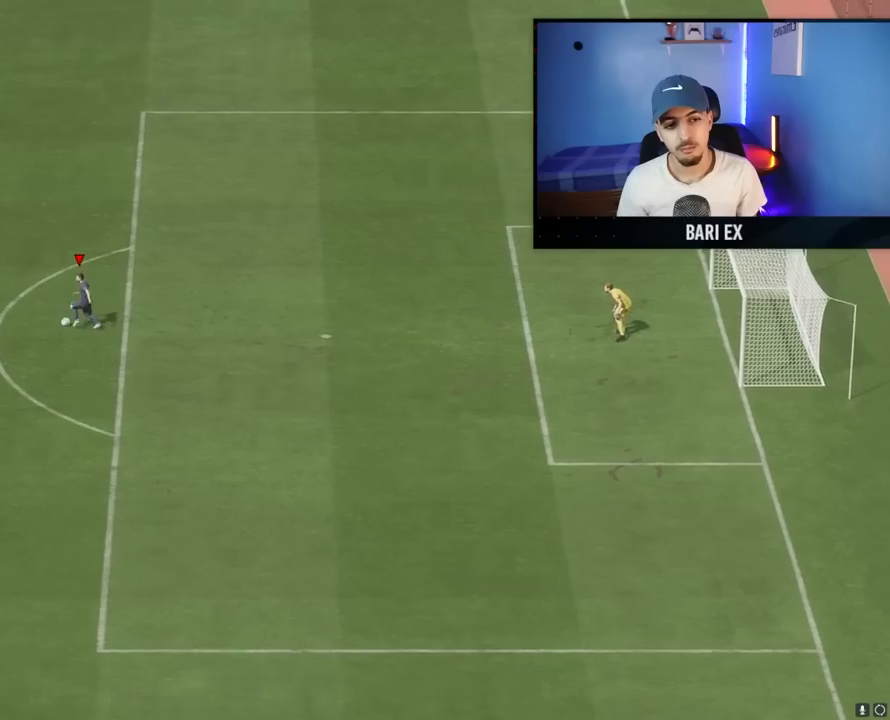
Gameplay with a controller (PlayStation layout); each line is a JSON object with the inputs held at the frame after it. "events" lists button and stick changes between this image and that frame as [ms after this image, input, new state], when the widget could be followed in between. Not read: L3 R3.
{"buttons": [], "left_stick": "center", "right_stick": "center", "events": [[83, "right_stick", "up"], [250, "left_stick", "center"], [250, "right_stick", "center"]]}
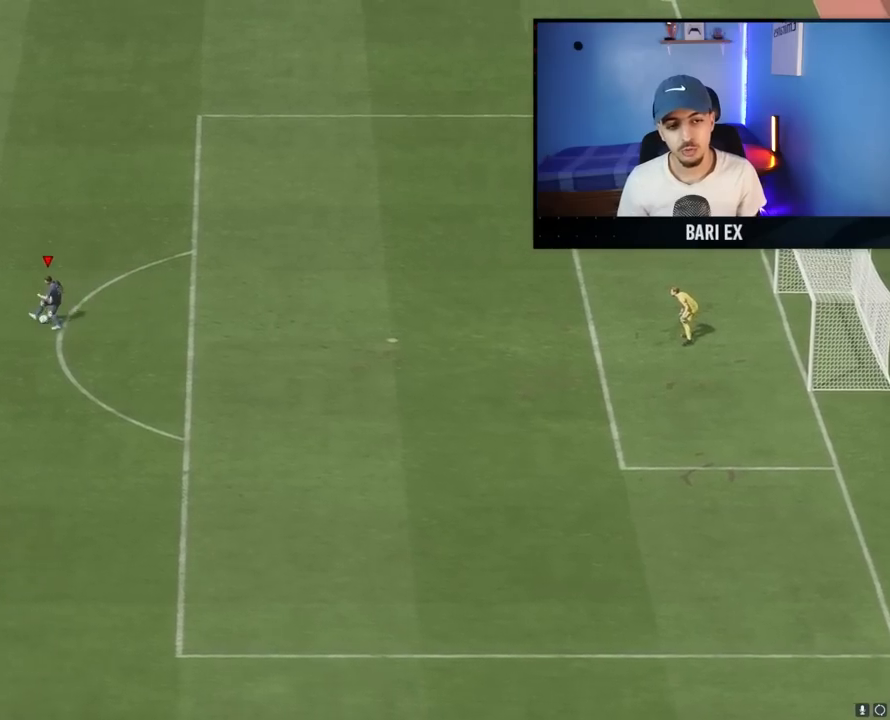
{"buttons": ["R2"], "left_stick": "left", "right_stick": "center", "events": [[17, "left_stick", "left"], [217, "R2", "down"]]}
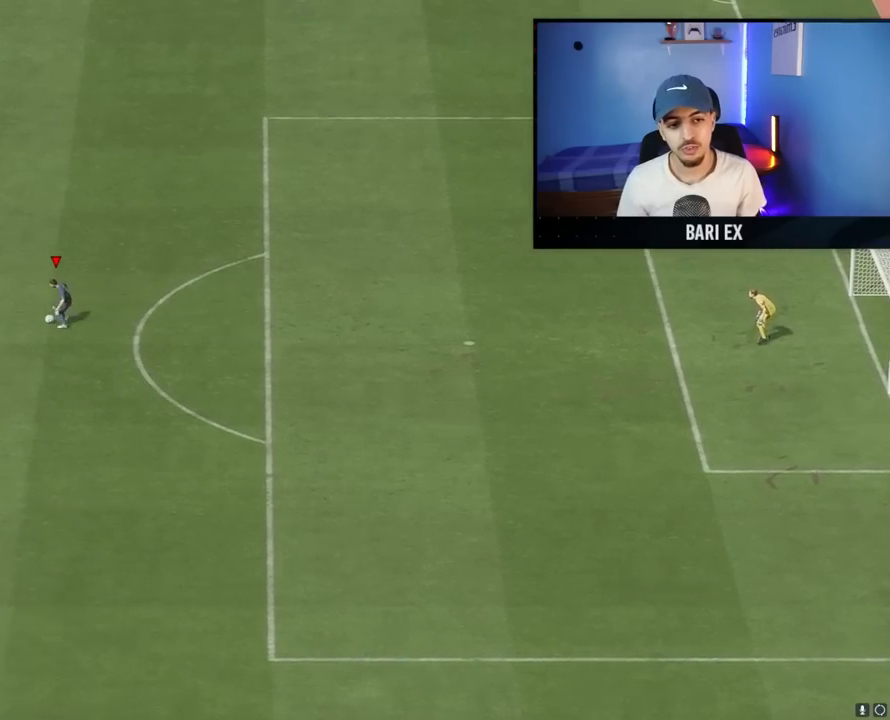
{"buttons": [], "left_stick": "center", "right_stick": "center", "events": [[133, "R2", "up"], [267, "left_stick", "center"]]}
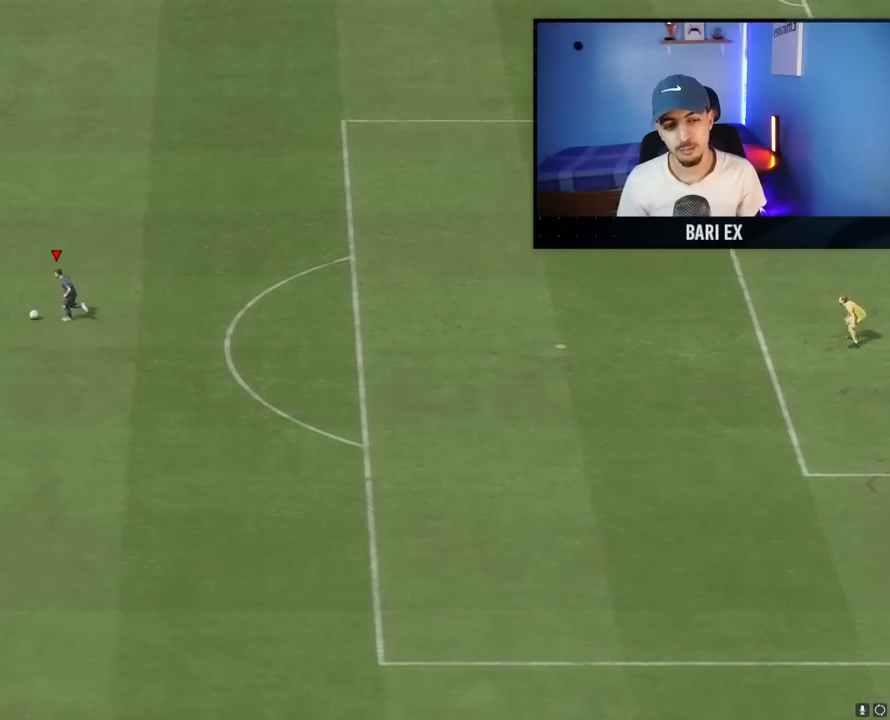
{"buttons": [], "left_stick": "right", "right_stick": "center", "events": [[33, "right_stick", "down"], [83, "right_stick", "center"], [317, "left_stick", "right"]]}
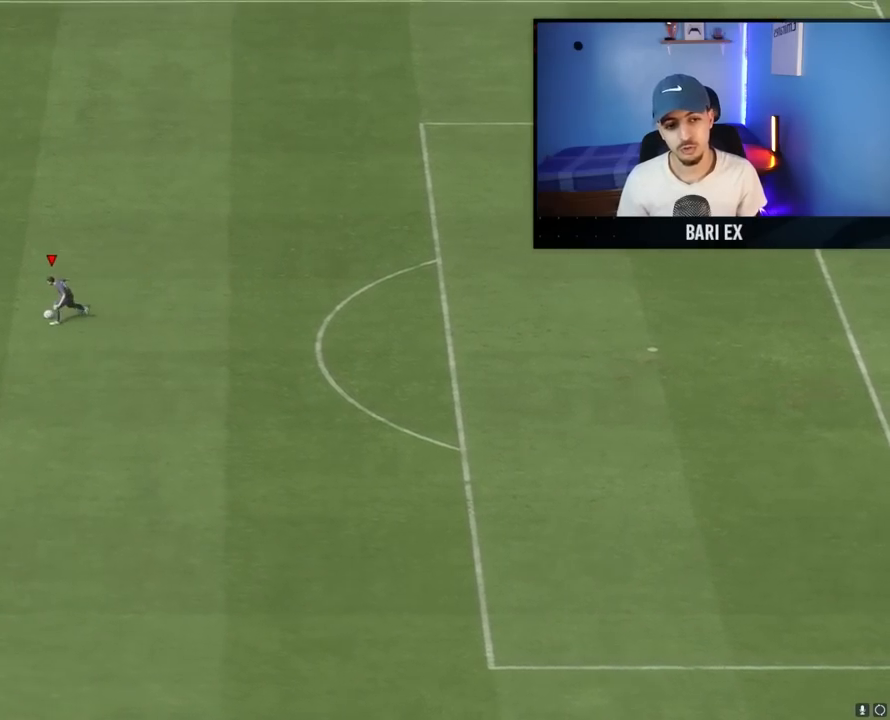
{"buttons": [], "left_stick": "right", "right_stick": "center", "events": []}
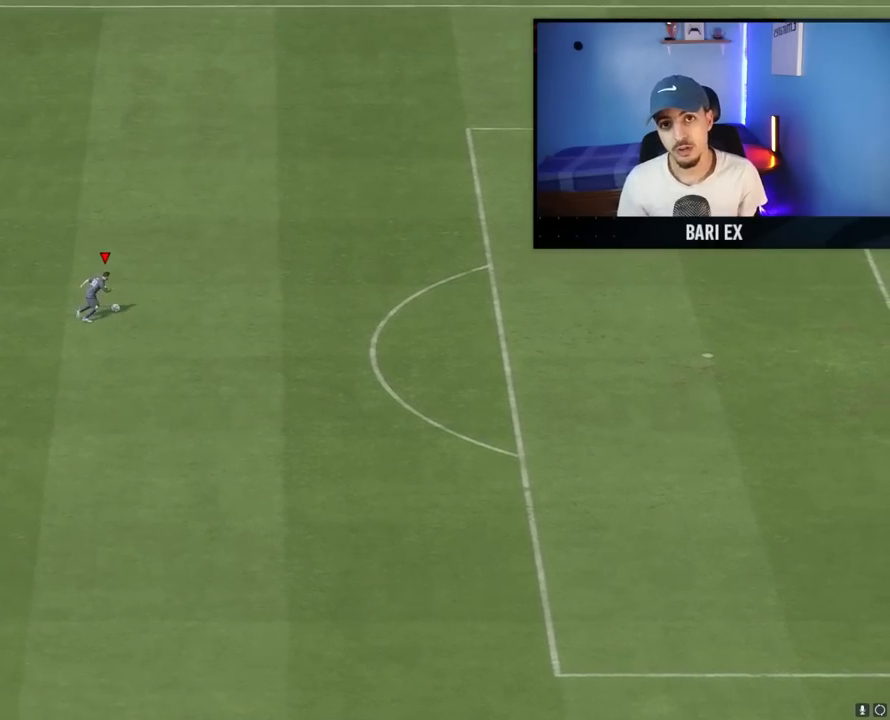
{"buttons": [], "left_stick": "right", "right_stick": "center", "events": []}
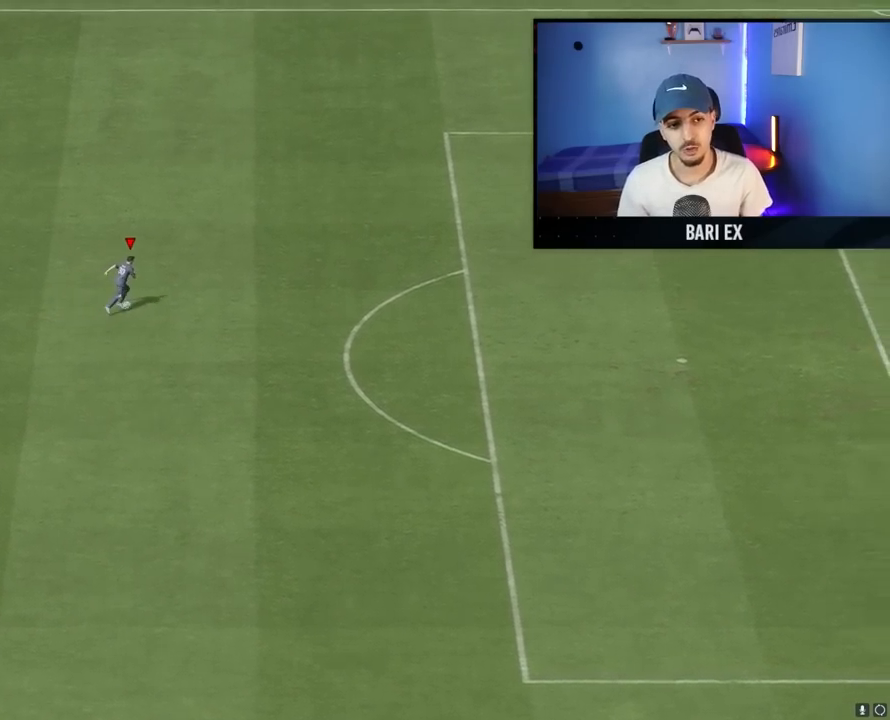
{"buttons": [], "left_stick": "center", "right_stick": "center"}